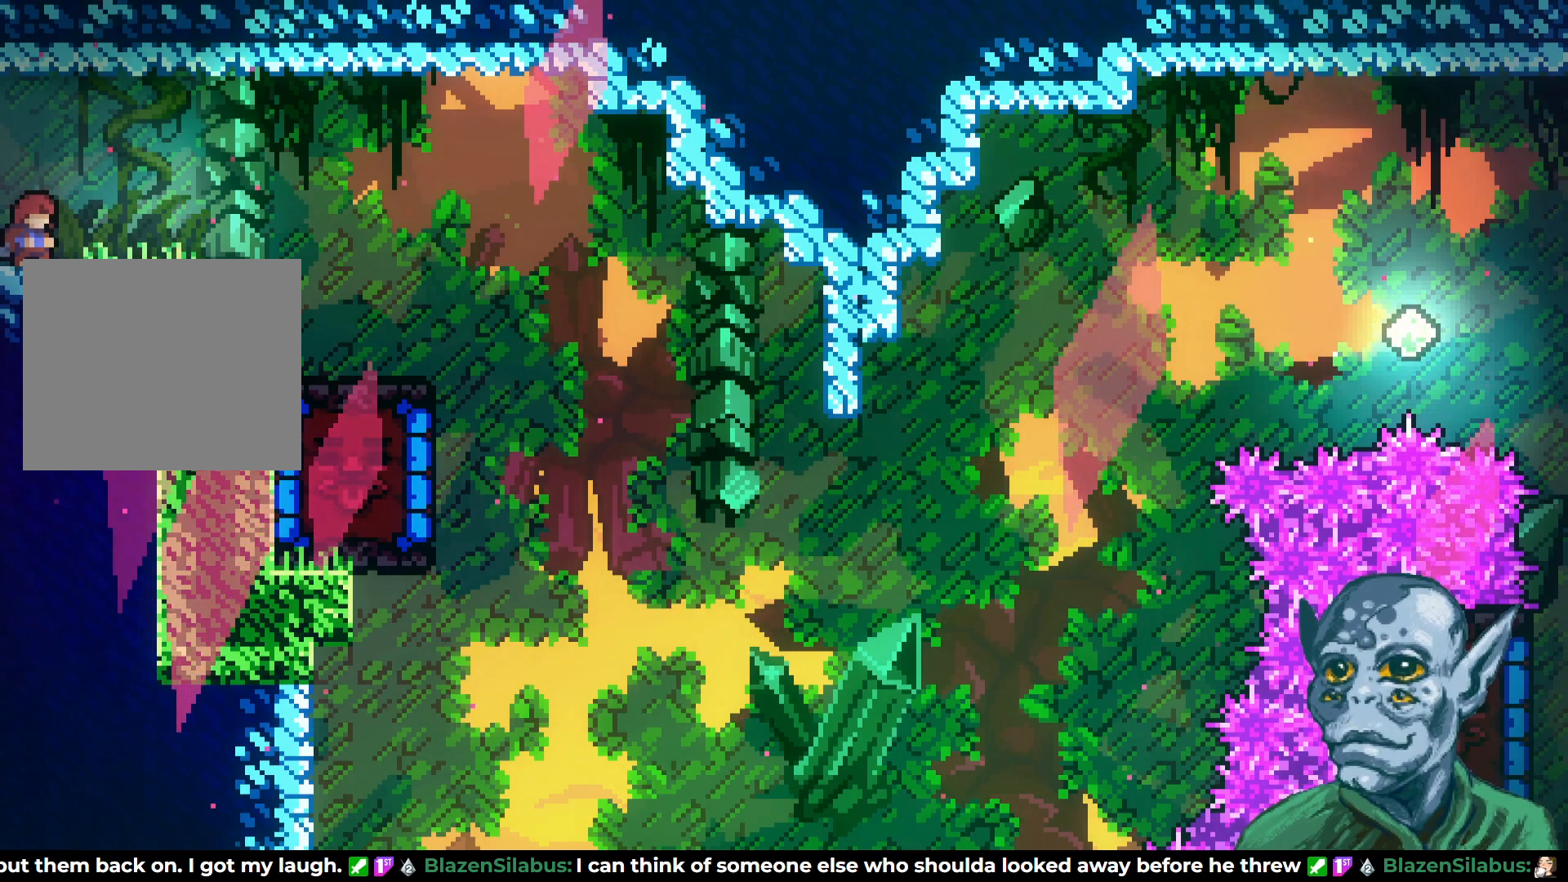
Gameplay with a controller (PlayStation layout); each line is a JSON object with the inputs held at the frame after it (dt_ms = milliseconds from this image to that frame). "events" lists button and stick changes between this image and that frame as [ms after this image, input, new state], when the widget could be followed in between.
{"dt_ms": 1000, "buttons": ["L1"], "left_stick": "center", "right_stick": "center"}
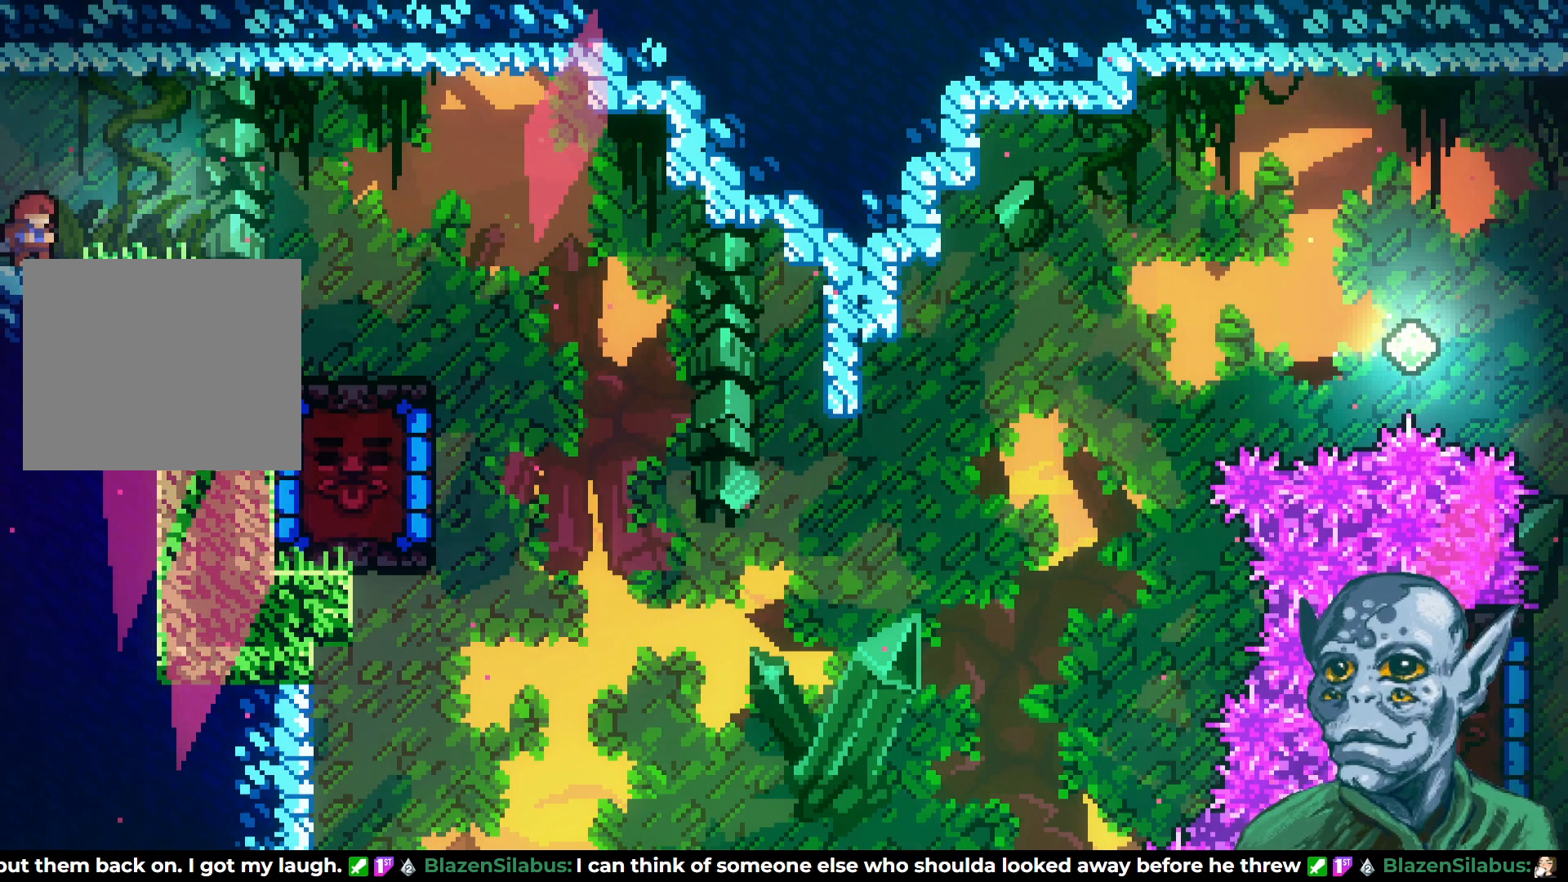
{"dt_ms": 500, "buttons": ["L1"], "left_stick": "center", "right_stick": "center", "events": []}
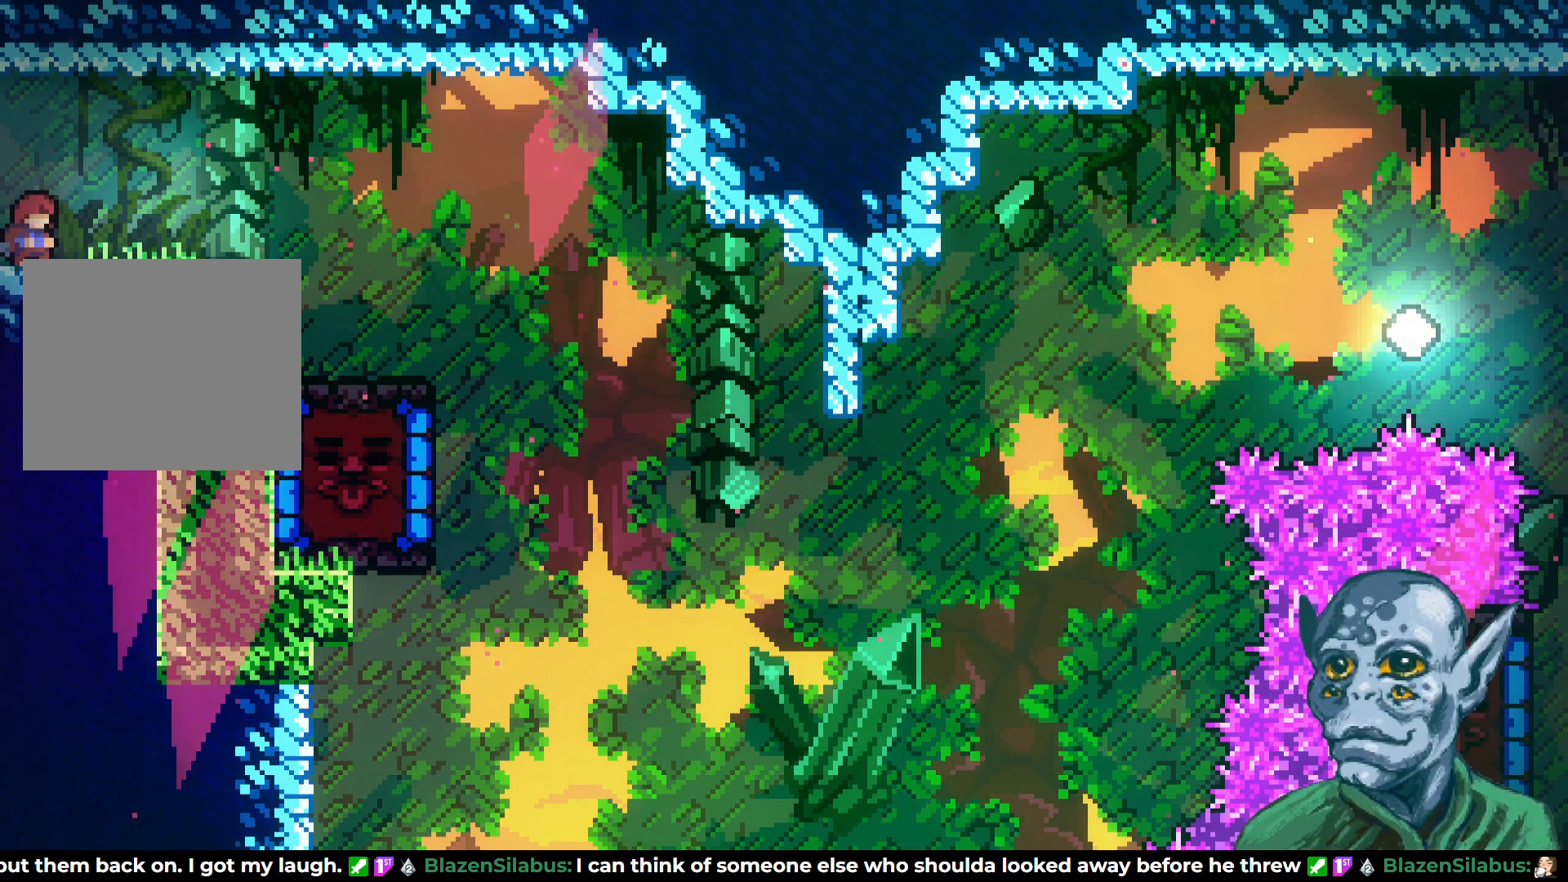
{"dt_ms": 500, "buttons": ["L1"], "left_stick": "center", "right_stick": "center", "events": []}
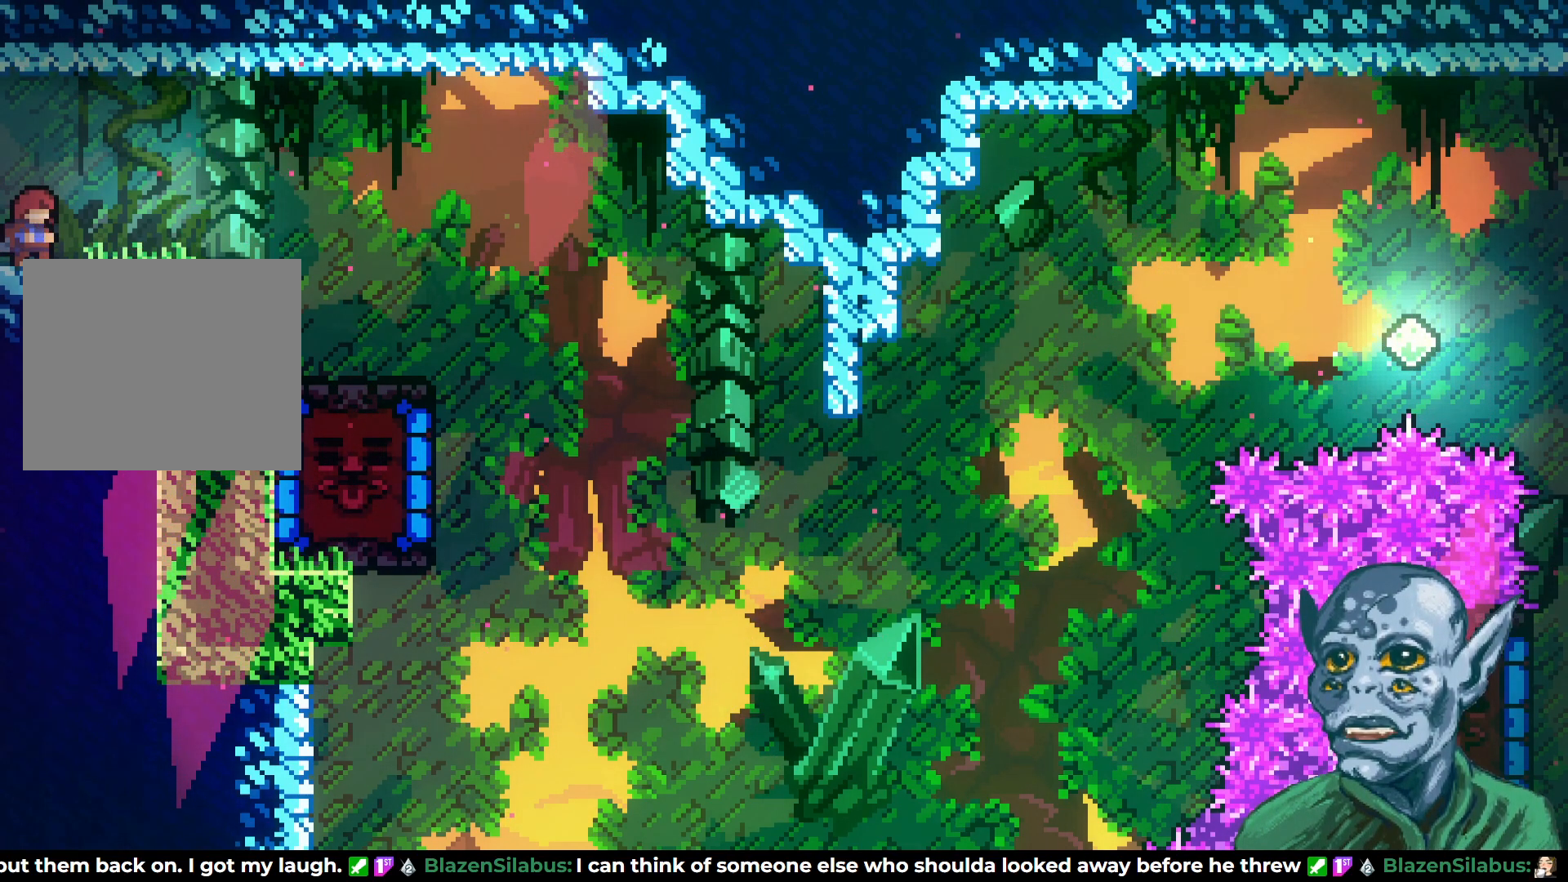
{"dt_ms": 500, "buttons": ["L1"], "left_stick": "center", "right_stick": "center", "events": []}
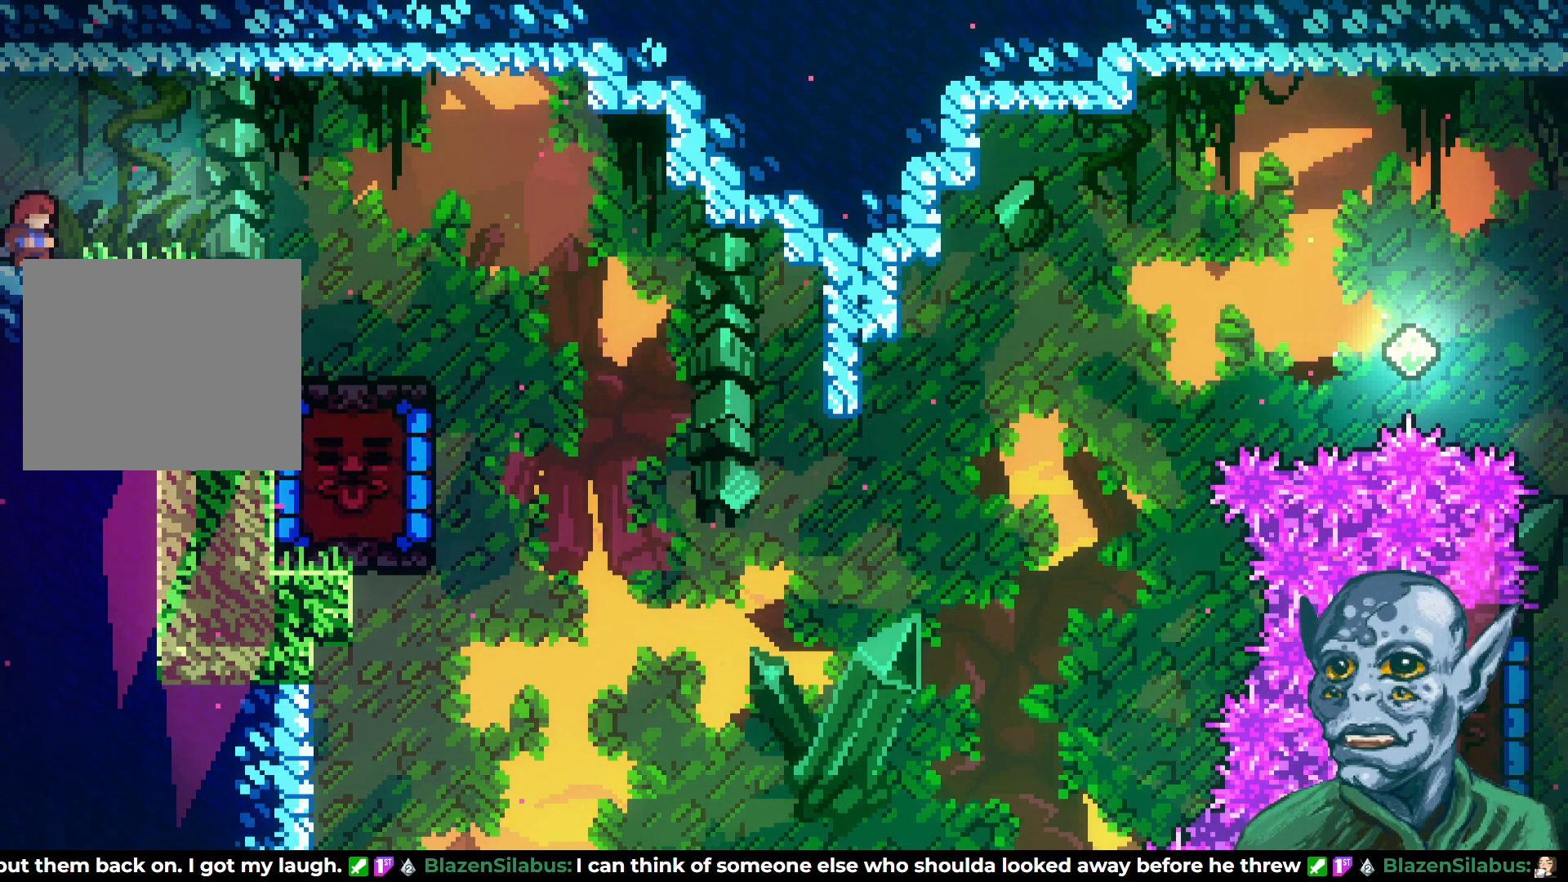
{"dt_ms": 500, "buttons": [], "left_stick": "center", "right_stick": "center", "events": [[450, "L1", "up"]]}